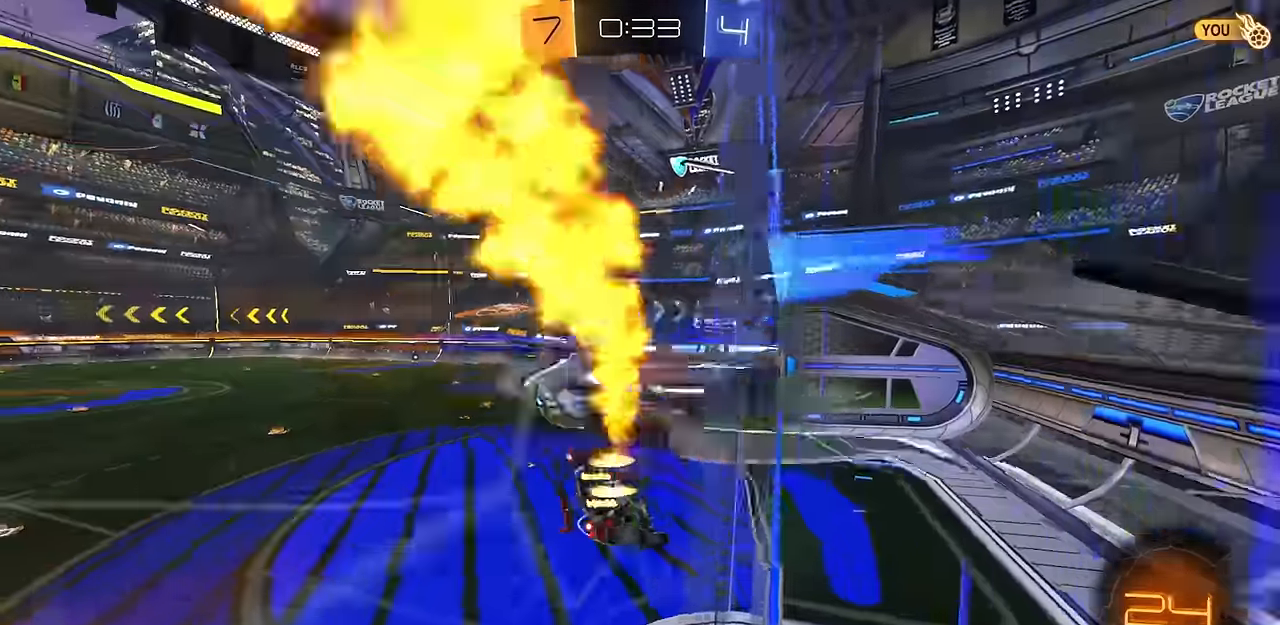
Gameplay with a controller (PlayStation layout); each line is a JSON object with the inputs held at the frame after it. "events" lists button and stick changes between this image and that frame as [ms after this image, input, new state], when the widget could be followed in between.
{"buttons": ["CIRCLE", "R2"], "left_stick": "down", "right_stick": "center", "events": [[16, "L1", "up"], [216, "R1", "up"], [300, "R2", "down"], [317, "left_stick", "up-right"], [350, "CROSS", "down"], [367, "TRIANGLE", "down"], [433, "left_stick", "down"], [450, "CROSS", "up"], [467, "TRIANGLE", "up"]]}
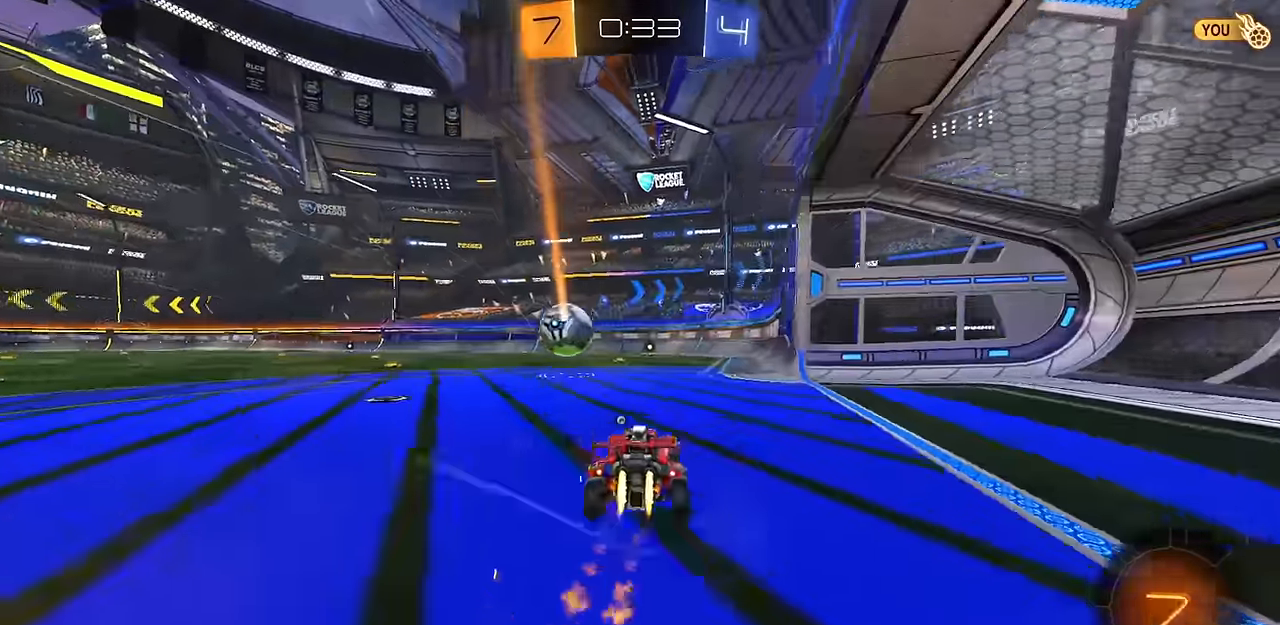
{"buttons": ["L1", "R2"], "left_stick": "down", "right_stick": "center", "events": [[33, "left_stick", "center"], [100, "left_stick", "right"], [134, "CROSS", "down"], [150, "CIRCLE", "up"], [150, "left_stick", "up-right"], [167, "L1", "down"], [200, "CROSS", "up"], [234, "CROSS", "down"], [300, "left_stick", "down"], [367, "CROSS", "up"], [367, "TRIANGLE", "down"], [451, "TRIANGLE", "up"]]}
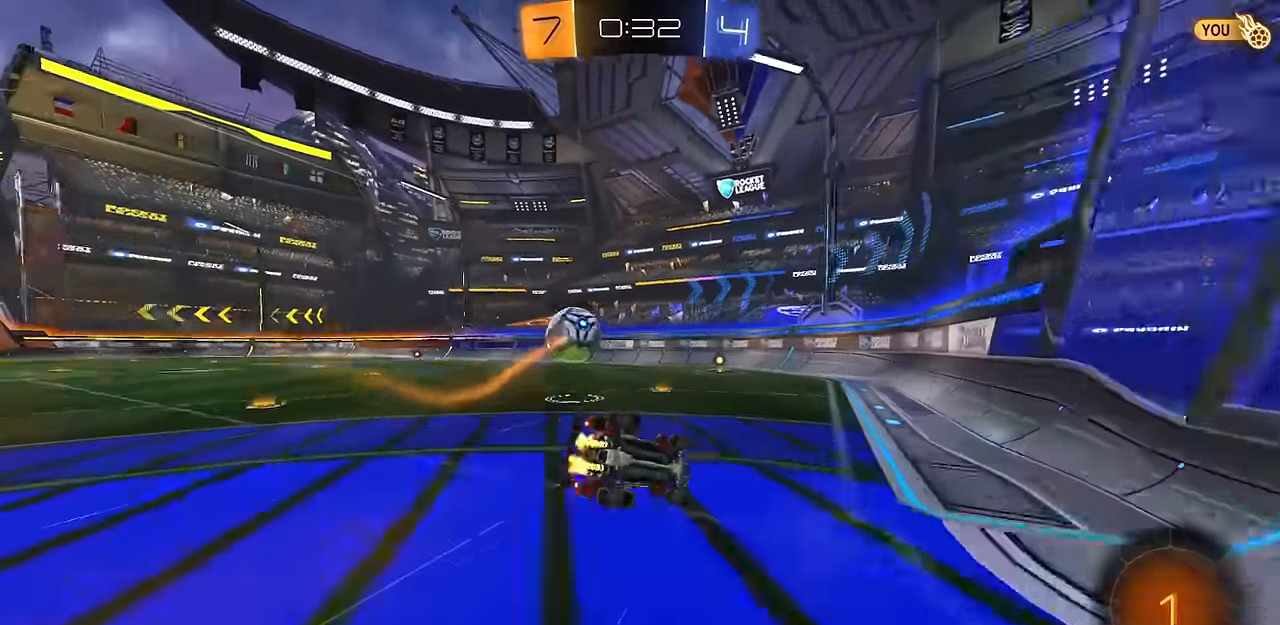
{"buttons": ["L1", "R2"], "left_stick": "down-left", "right_stick": "center", "events": [[133, "TRIANGLE", "down"], [150, "left_stick", "down-right"], [233, "TRIANGLE", "up"], [317, "left_stick", "down-left"]]}
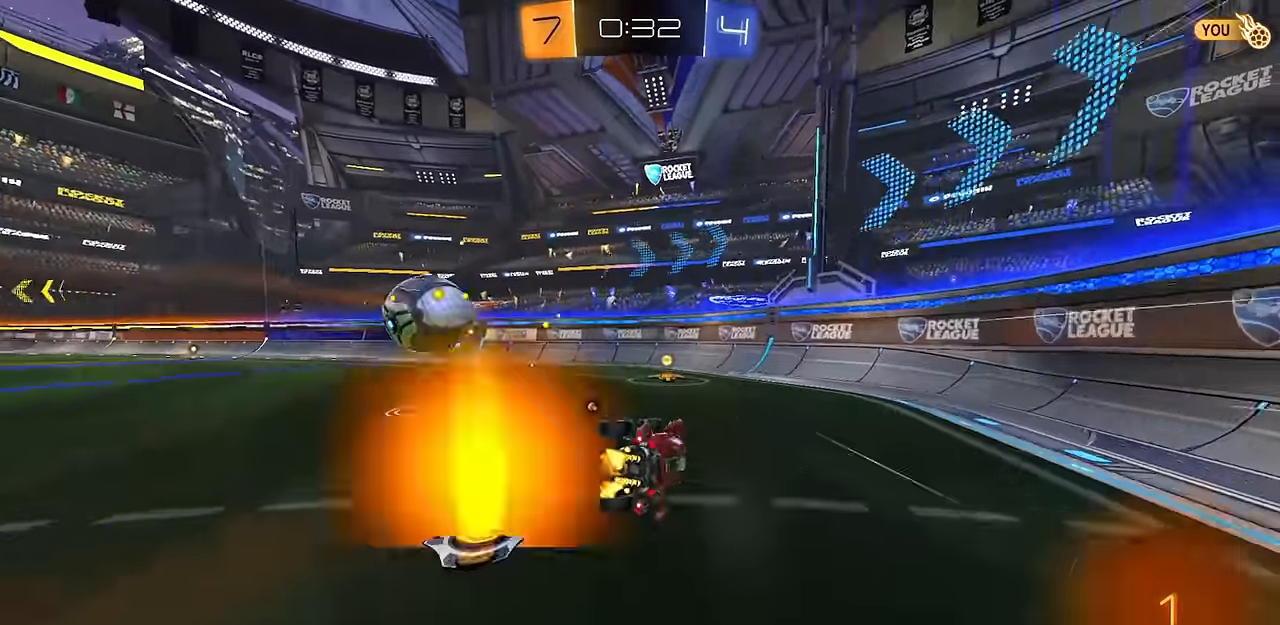
{"buttons": ["R2"], "left_stick": "left", "right_stick": "center", "events": [[134, "L1", "up"], [150, "left_stick", "center"], [284, "R1", "down"], [284, "TRIANGLE", "down"], [284, "left_stick", "left"], [367, "TRIANGLE", "up"], [400, "R1", "up"]]}
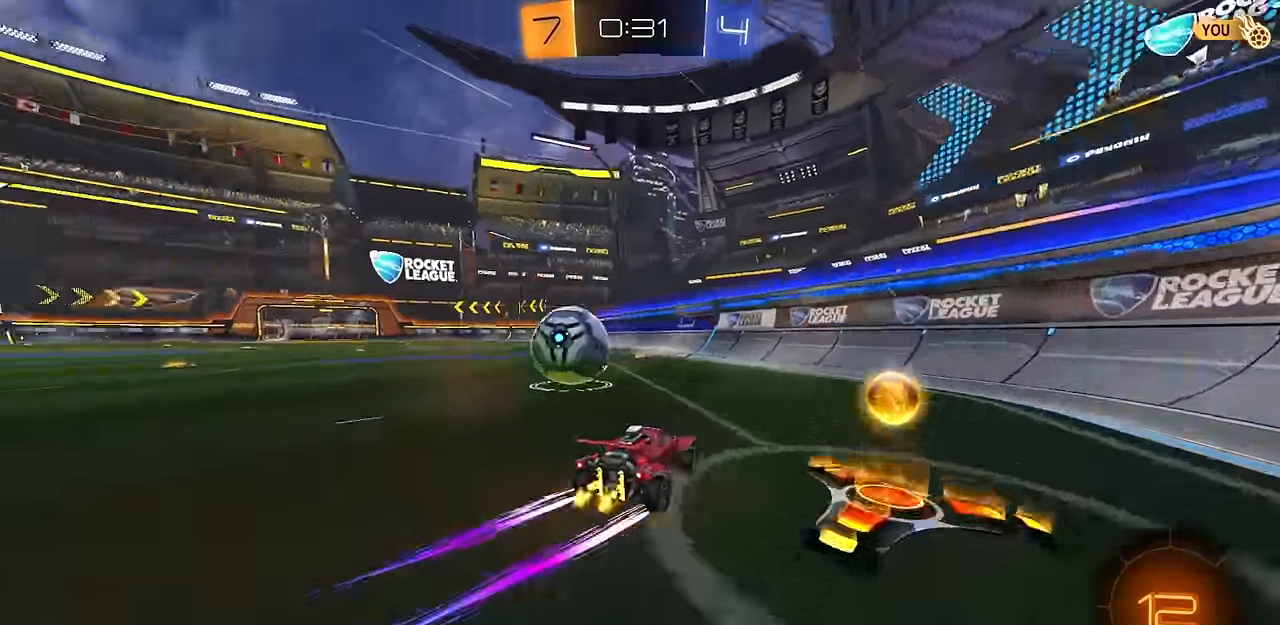
{"buttons": ["R2"], "left_stick": "right", "right_stick": "center", "events": [[266, "left_stick", "right"], [316, "R1", "down"], [449, "R1", "up"]]}
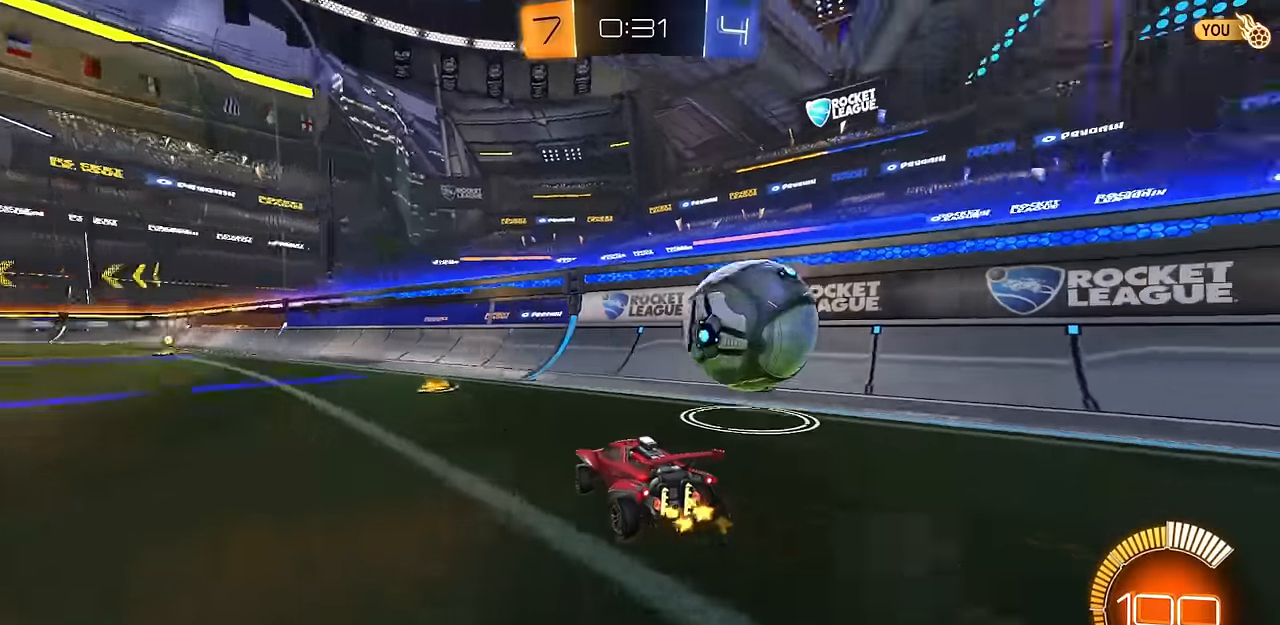
{"buttons": ["CIRCLE", "R2"], "left_stick": "center", "right_stick": "center", "events": [[100, "CIRCLE", "down"], [317, "left_stick", "center"]]}
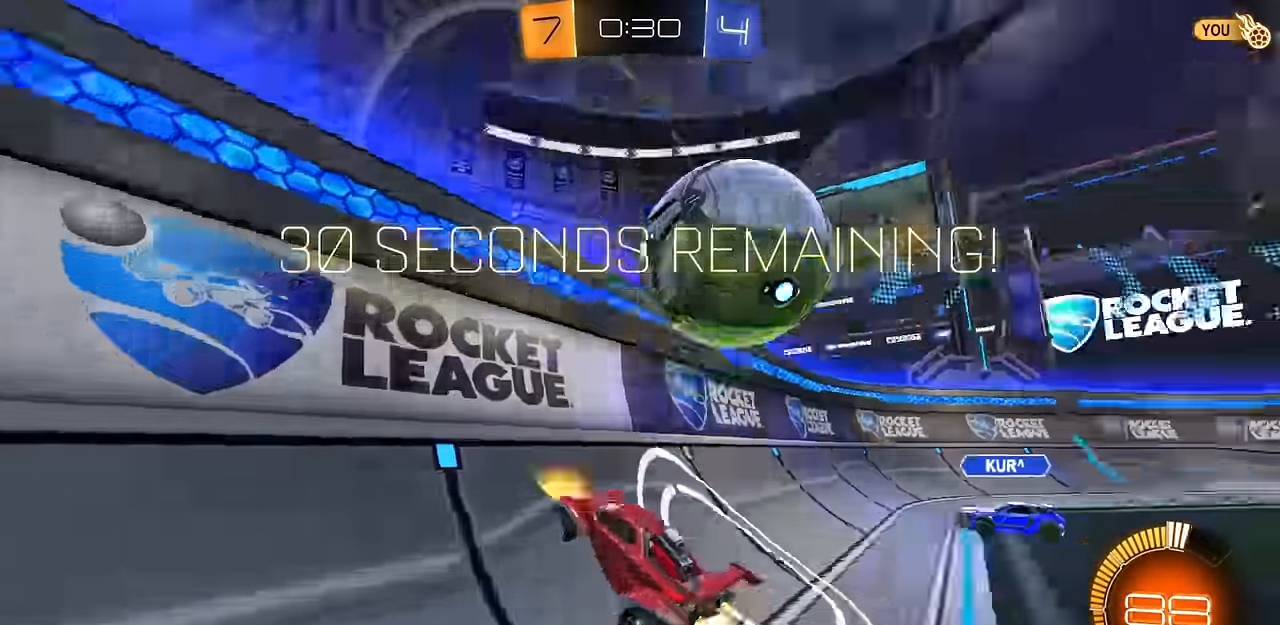
{"buttons": ["R2"], "left_stick": "center", "right_stick": "center", "events": [[133, "left_stick", "left"], [183, "CROSS", "down"], [233, "L1", "down"], [283, "left_stick", "down-right"], [350, "CROSS", "up"], [384, "L1", "up"], [434, "left_stick", "center"], [500, "CIRCLE", "up"]]}
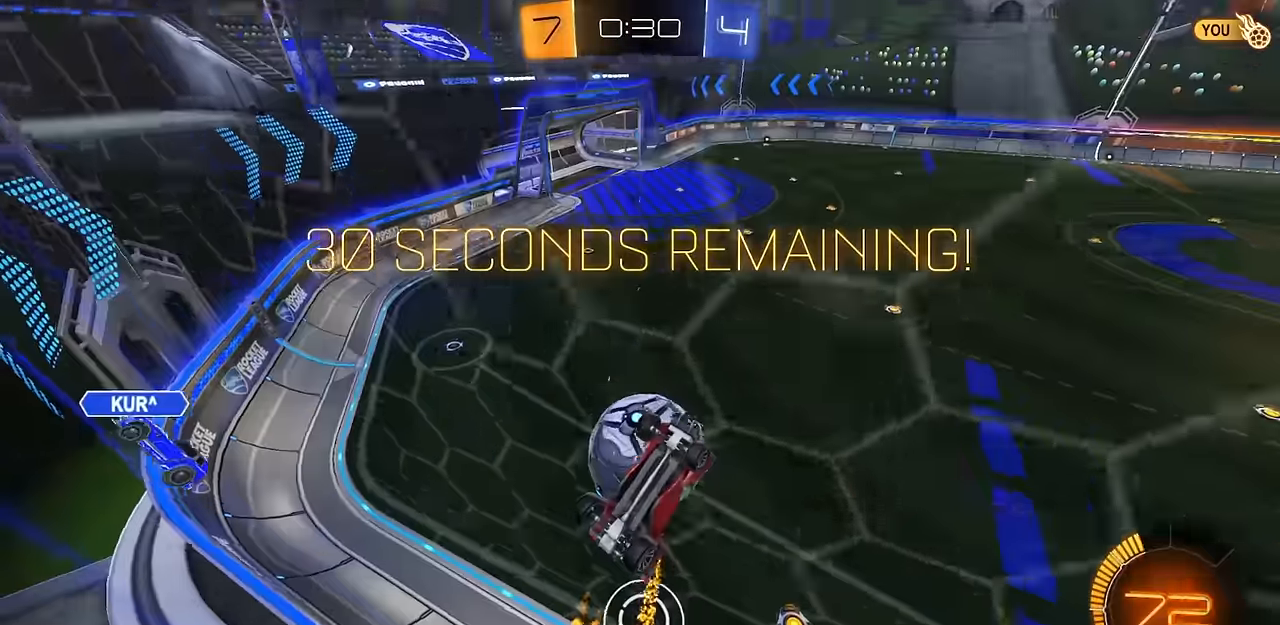
{"buttons": [], "left_stick": "center", "right_stick": "center"}
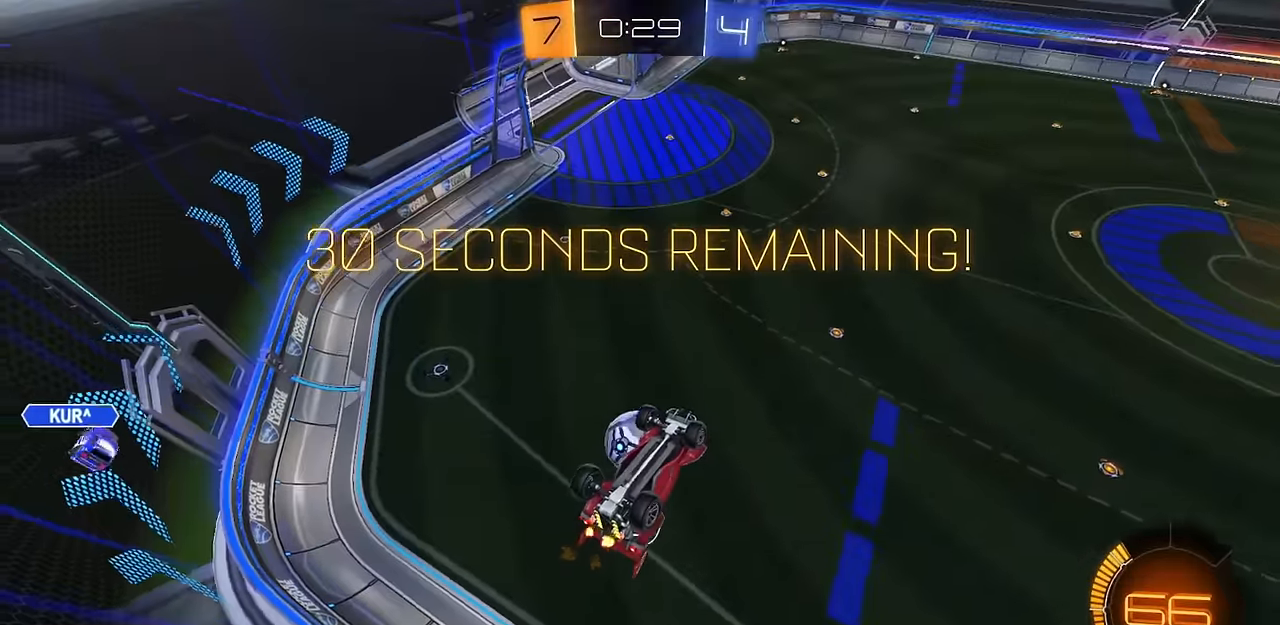
{"buttons": ["R2"], "left_stick": "center", "right_stick": "center", "events": [[17, "R1", "down"], [17, "left_stick", "up-right"], [33, "R2", "down"], [50, "R1", "up"], [67, "left_stick", "center"]]}
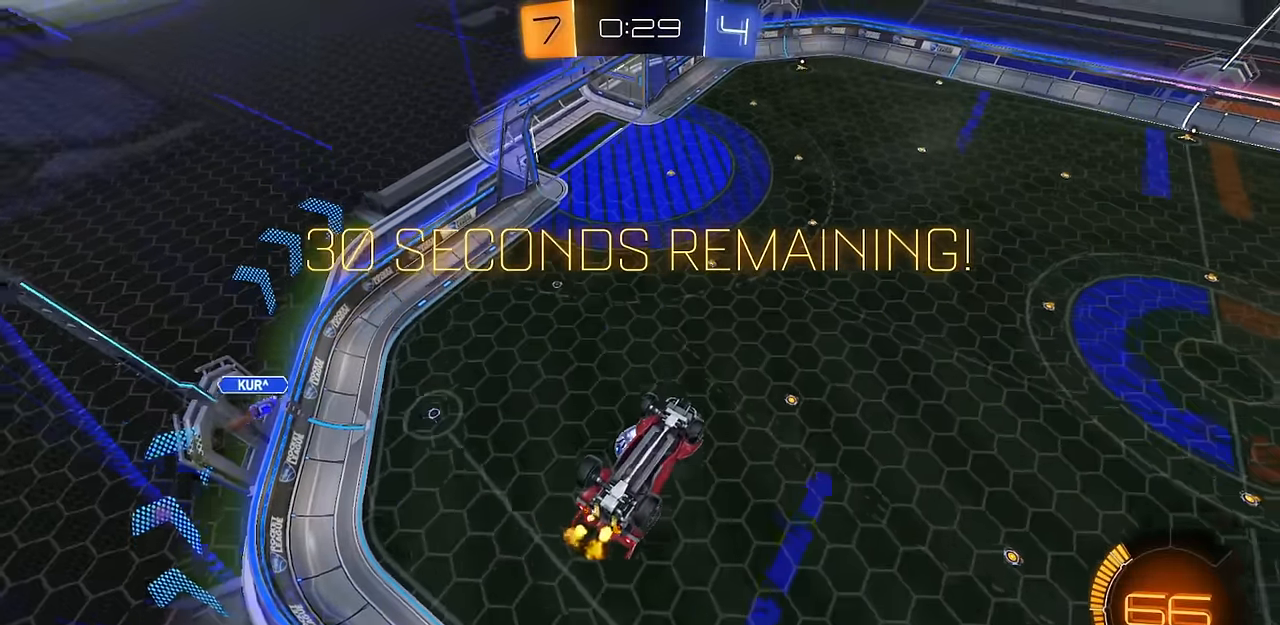
{"buttons": ["CROSS", "CIRCLE", "L1", "R2"], "left_stick": "left", "right_stick": "center", "events": [[134, "CIRCLE", "down"], [134, "left_stick", "down-right"], [151, "CROSS", "down"], [217, "L1", "down"], [334, "CROSS", "up"], [334, "L1", "up"], [334, "left_stick", "center"], [384, "CROSS", "down"], [451, "L1", "down"], [501, "left_stick", "left"]]}
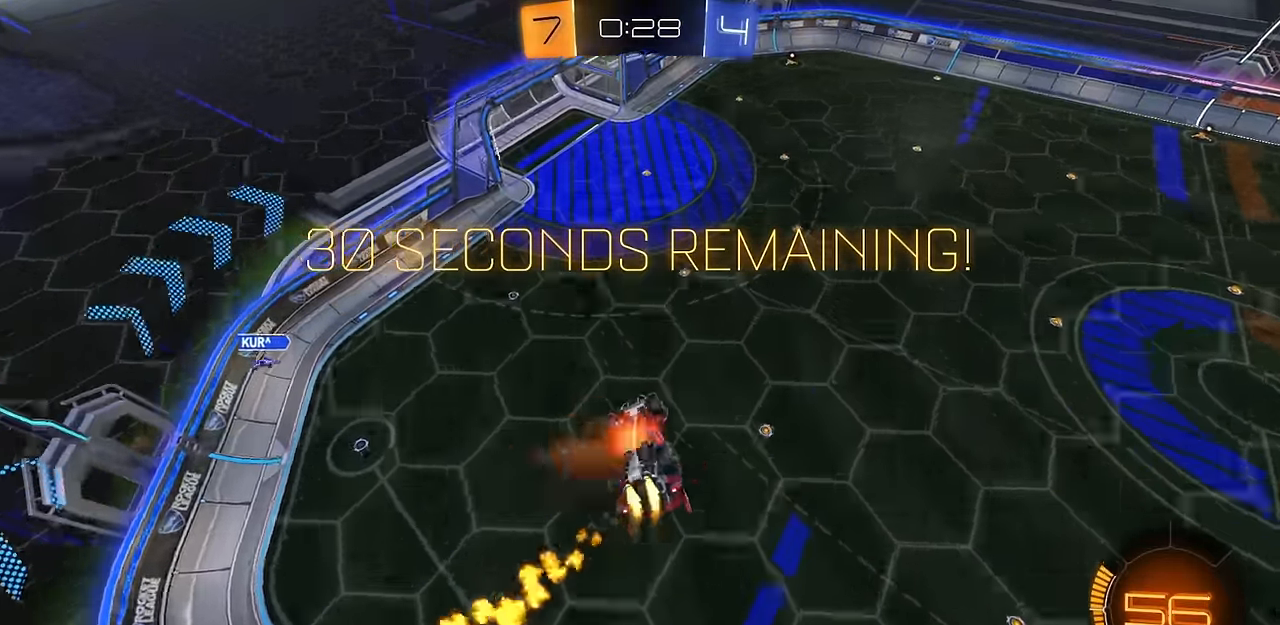
{"buttons": ["CIRCLE"], "left_stick": "center", "right_stick": "center", "events": [[50, "CROSS", "up"], [183, "R2", "up"], [183, "left_stick", "down"], [250, "CIRCLE", "up"], [250, "L1", "up"], [267, "left_stick", "center"], [317, "left_stick", "up-left"], [384, "CIRCLE", "down"], [484, "left_stick", "center"]]}